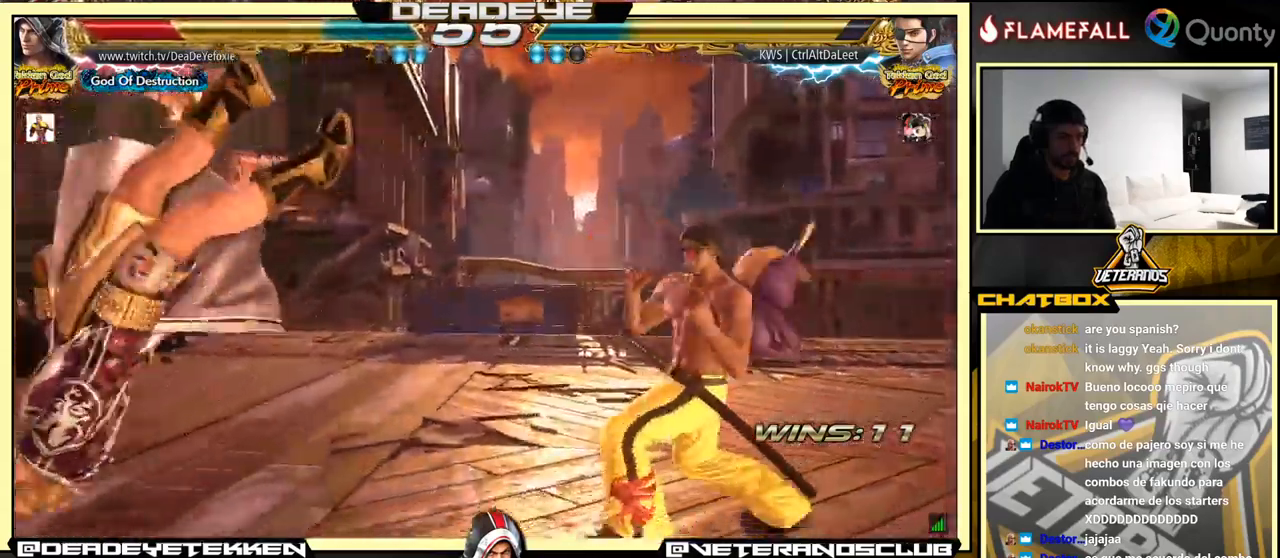
Gameplay with a controller (arcade stick); each line is a JSON object with the inputs held at the frame after it. "events" lists button and stick changes between this image and that frame as [ms after this image, input, new state], when the widget could be followed in between. Not read: L3 R3.
{"buttons": ["SQUARE"], "left_stick": "center", "events": [[84, "SQUARE", "down"], [250, "SQUARE", "up"], [417, "SQUARE", "down"]]}
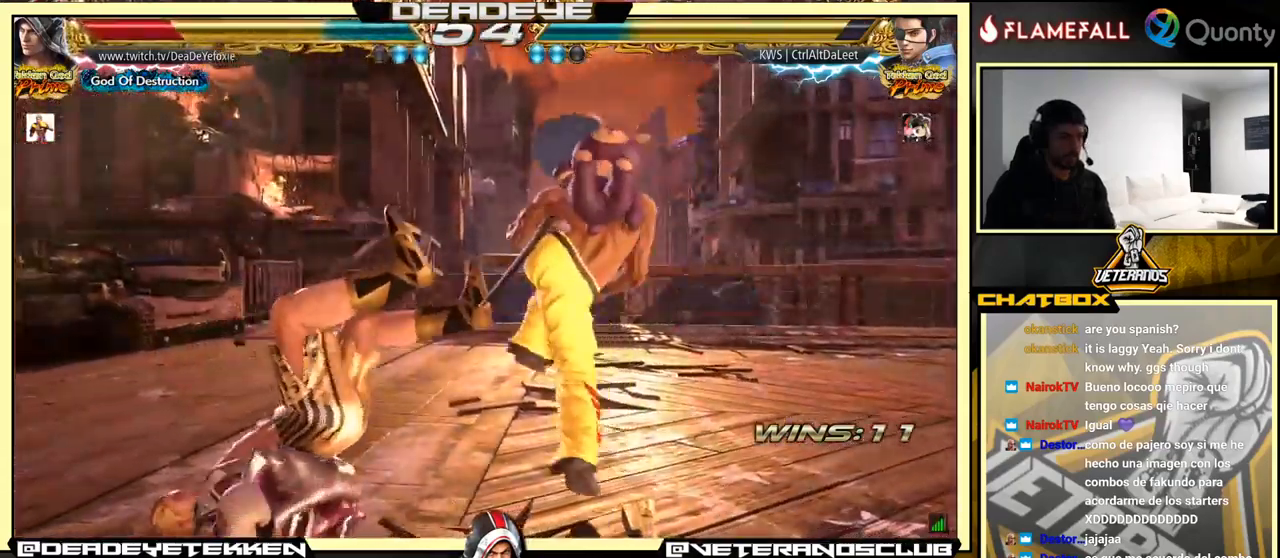
{"buttons": [], "left_stick": "center", "events": [[50, "SQUARE", "up"], [234, "SQUARE", "down"], [383, "SQUARE", "up"]]}
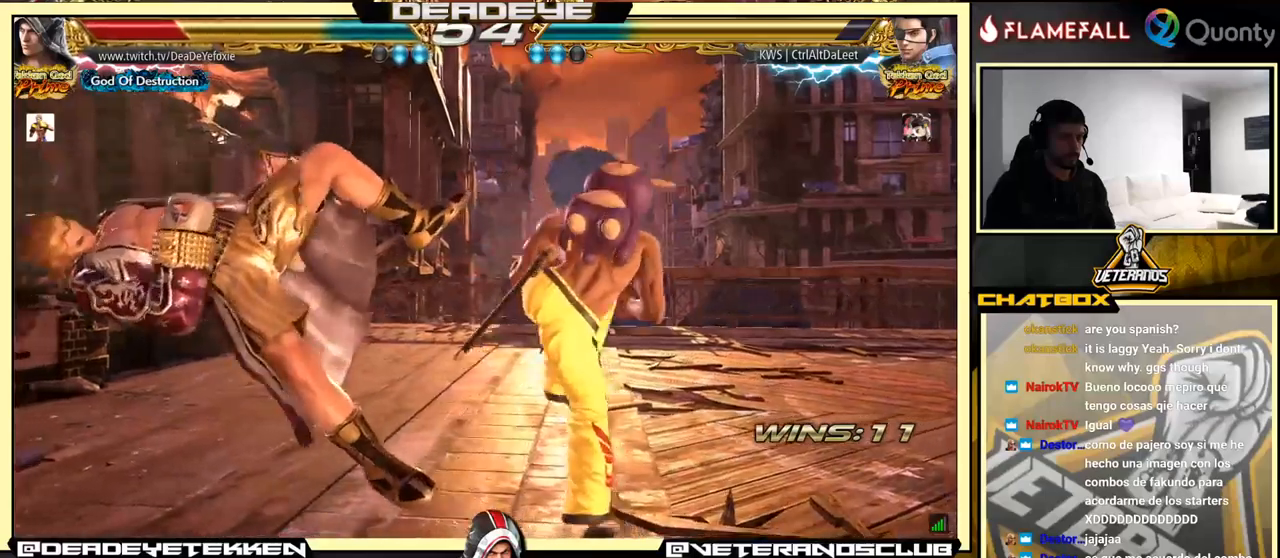
{"buttons": [], "left_stick": "center", "events": []}
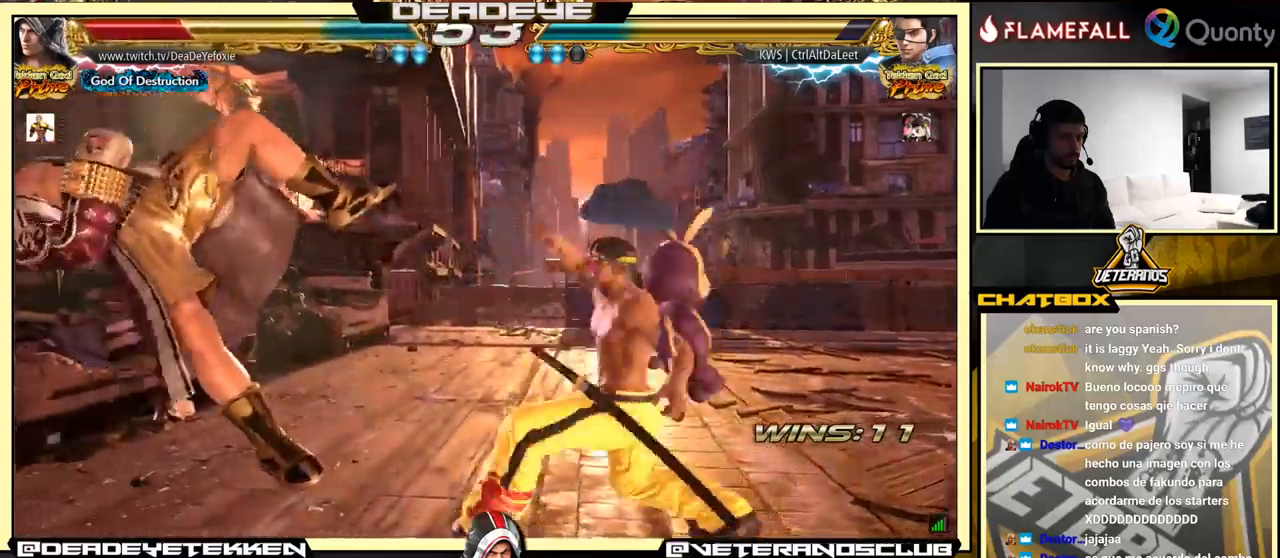
{"buttons": [], "left_stick": "center", "events": []}
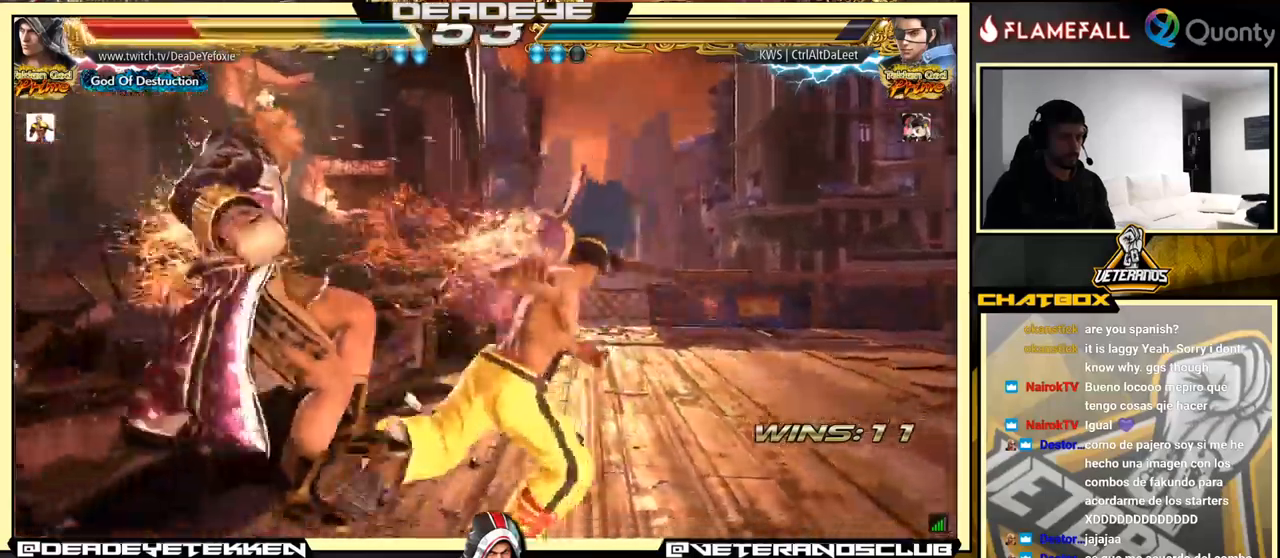
{"buttons": [], "left_stick": "center", "events": []}
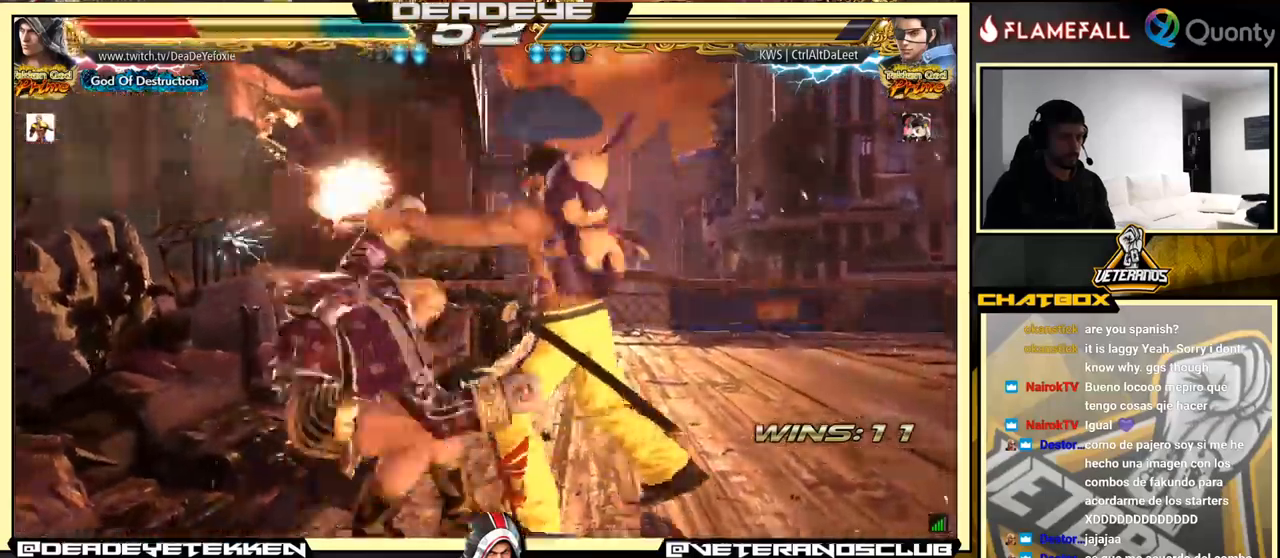
{"buttons": [], "left_stick": "center", "events": []}
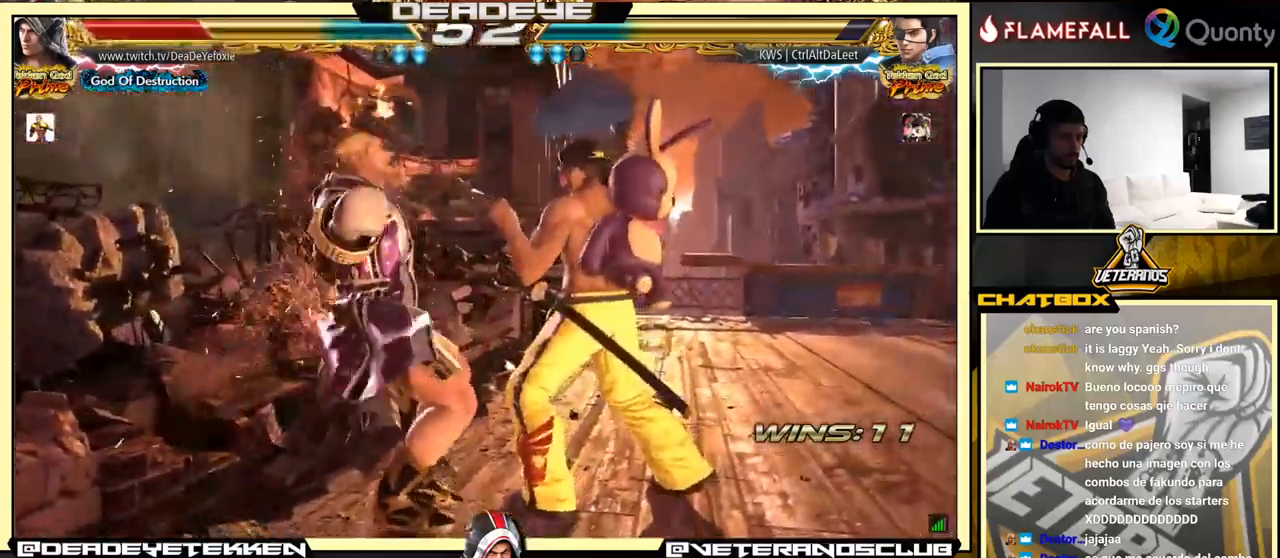
{"buttons": [], "left_stick": "center", "events": []}
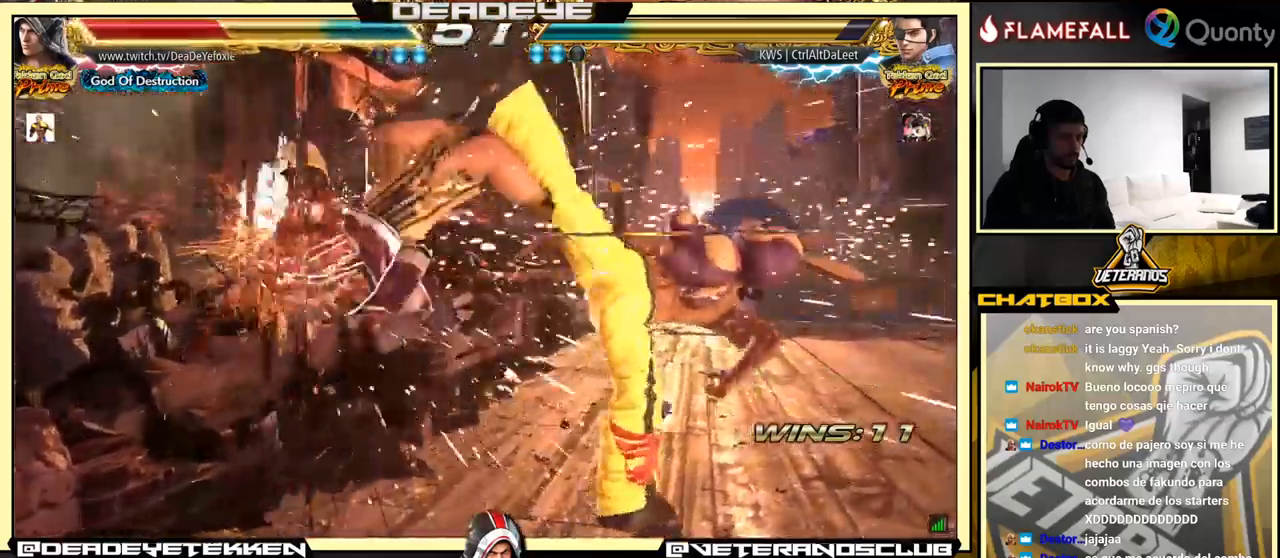
{"buttons": [], "left_stick": "up-left", "events": [[66, "SQUARE", "down"], [116, "left_stick", "up"], [133, "SQUARE", "up"], [216, "SQUARE", "down"], [266, "SQUARE", "up"], [316, "SQUARE", "down"], [350, "left_stick", "up-left"], [416, "SQUARE", "up"]]}
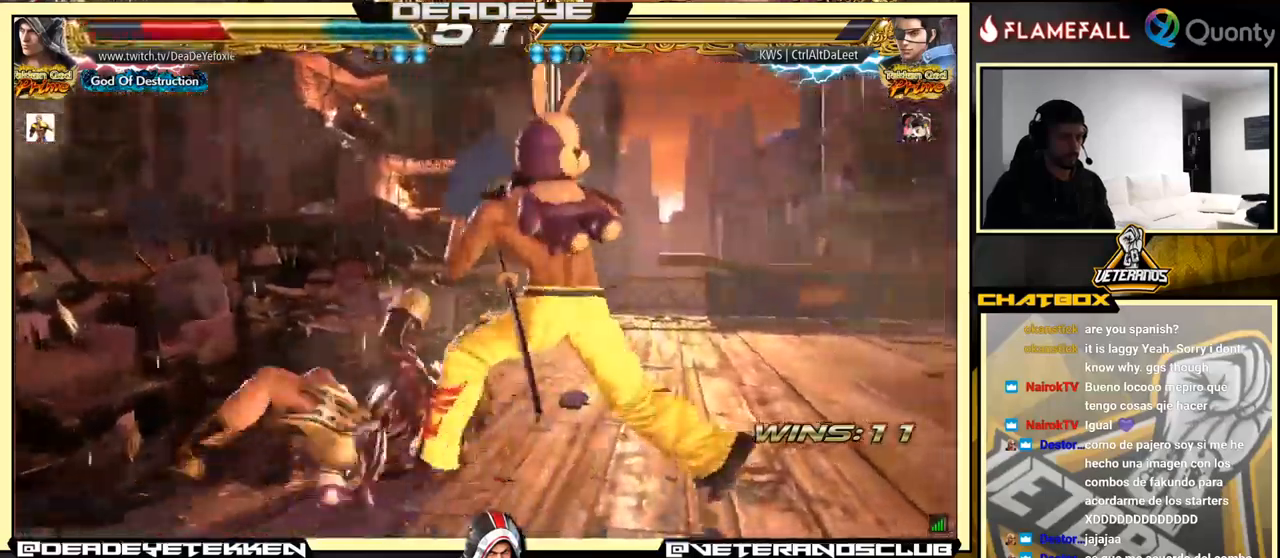
{"buttons": [], "left_stick": "left", "events": [[66, "left_stick", "center"], [133, "left_stick", "left"], [233, "left_stick", "center"], [283, "left_stick", "left"]]}
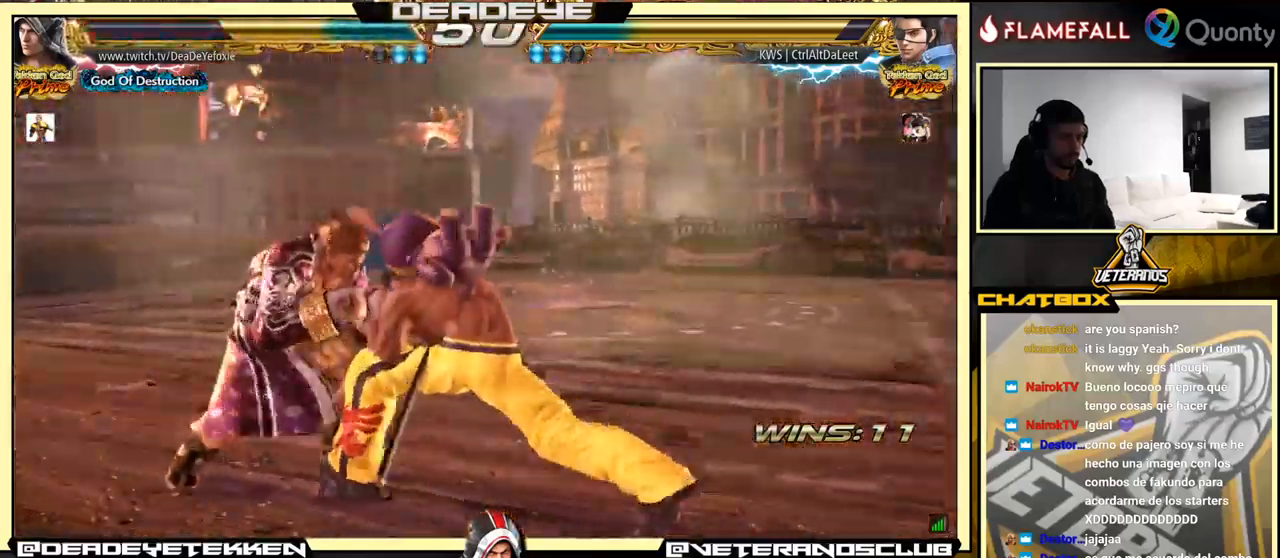
{"buttons": [], "left_stick": "center", "events": [[200, "left_stick", "down"], [300, "left_stick", "left"], [450, "left_stick", "center"]]}
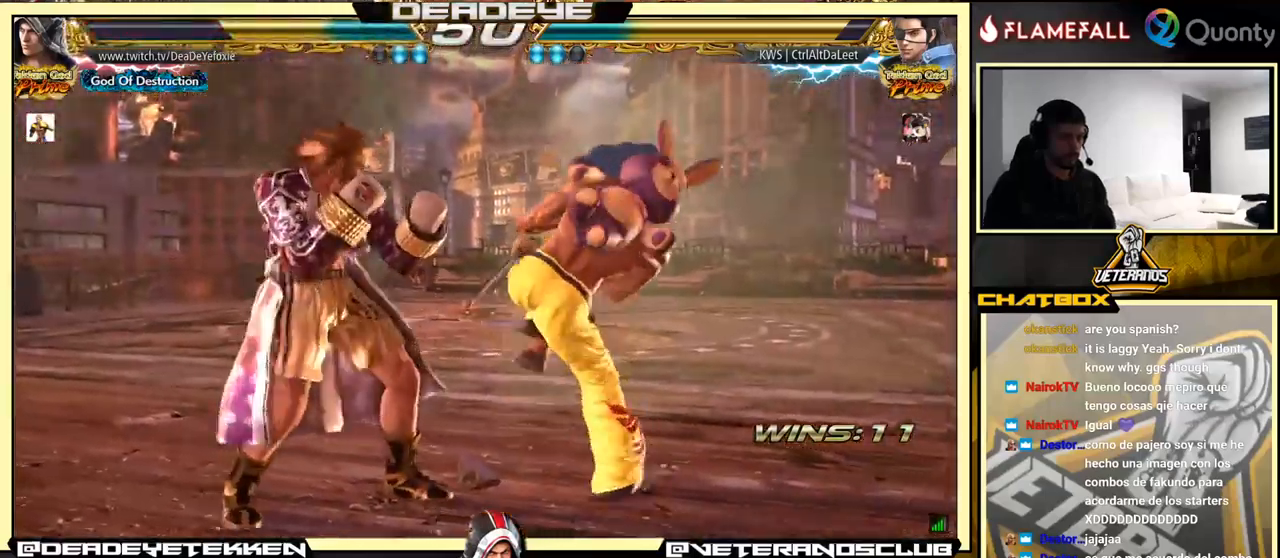
{"buttons": [], "left_stick": "left", "events": [[16, "left_stick", "left"], [100, "left_stick", "down"], [250, "left_stick", "left"]]}
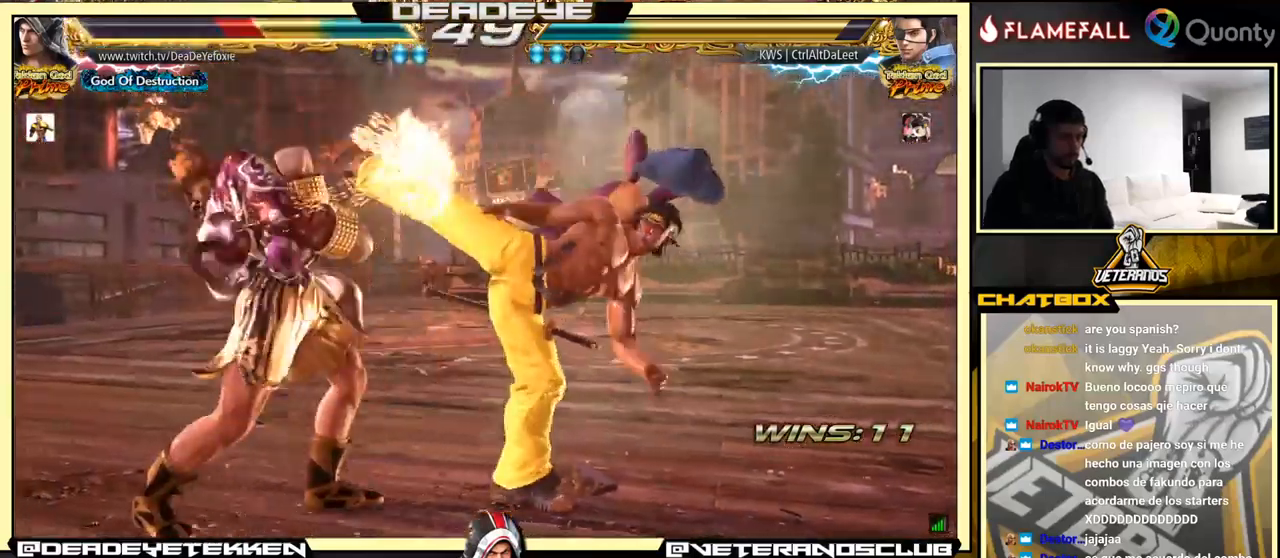
{"buttons": [], "left_stick": "left", "events": [[100, "left_stick", "center"], [166, "left_stick", "left"], [250, "left_stick", "center"], [300, "left_stick", "left"]]}
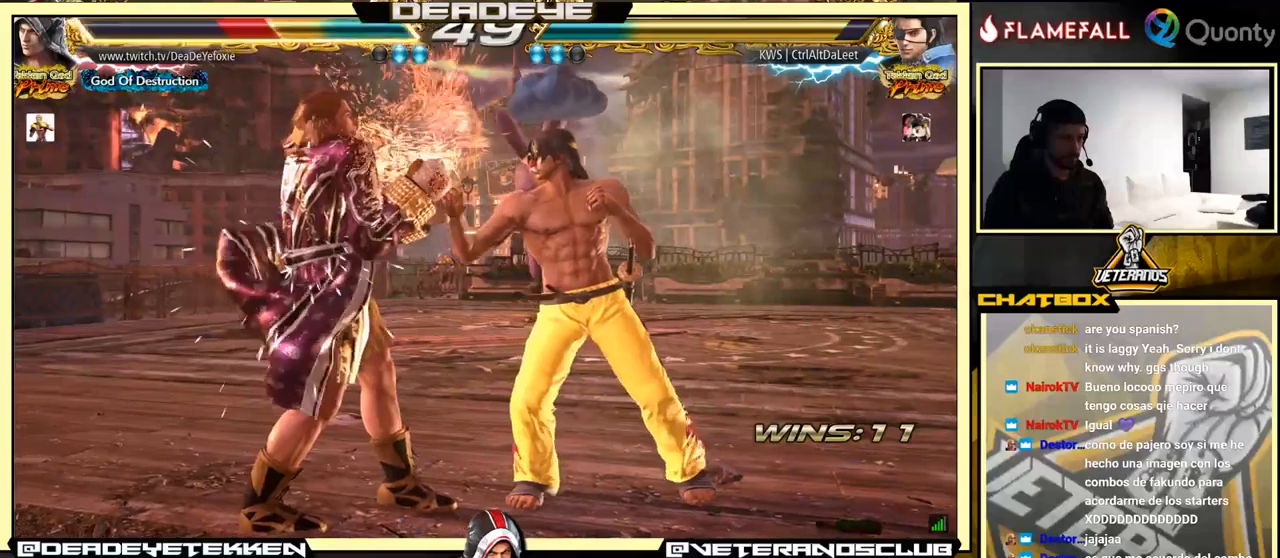
{"buttons": [], "left_stick": "center", "events": [[167, "left_stick", "down-left"], [433, "left_stick", "center"]]}
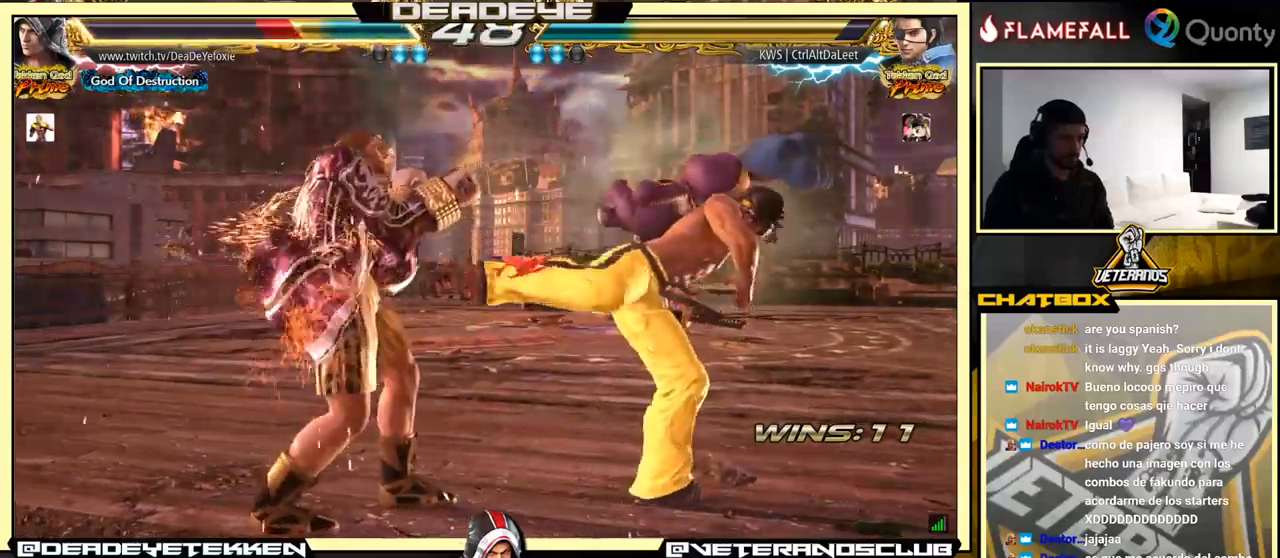
{"buttons": [], "left_stick": "left", "events": [[50, "left_stick", "left"], [400, "left_stick", "center"], [500, "left_stick", "left"]]}
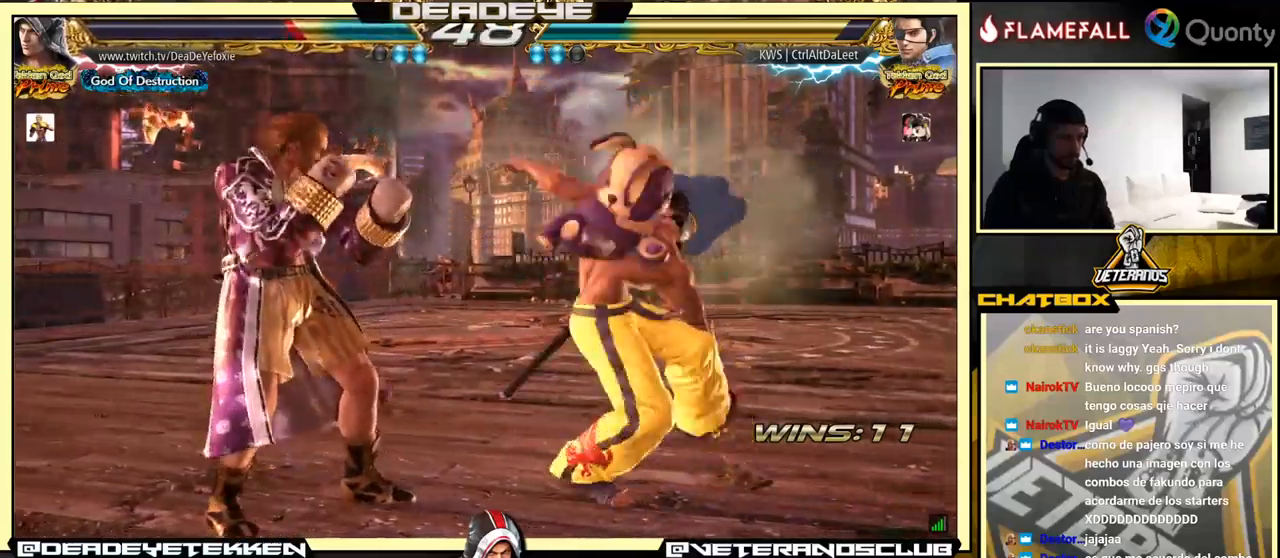
{"buttons": [], "left_stick": "right", "events": [[367, "left_stick", "right"], [433, "left_stick", "center"], [483, "left_stick", "right"]]}
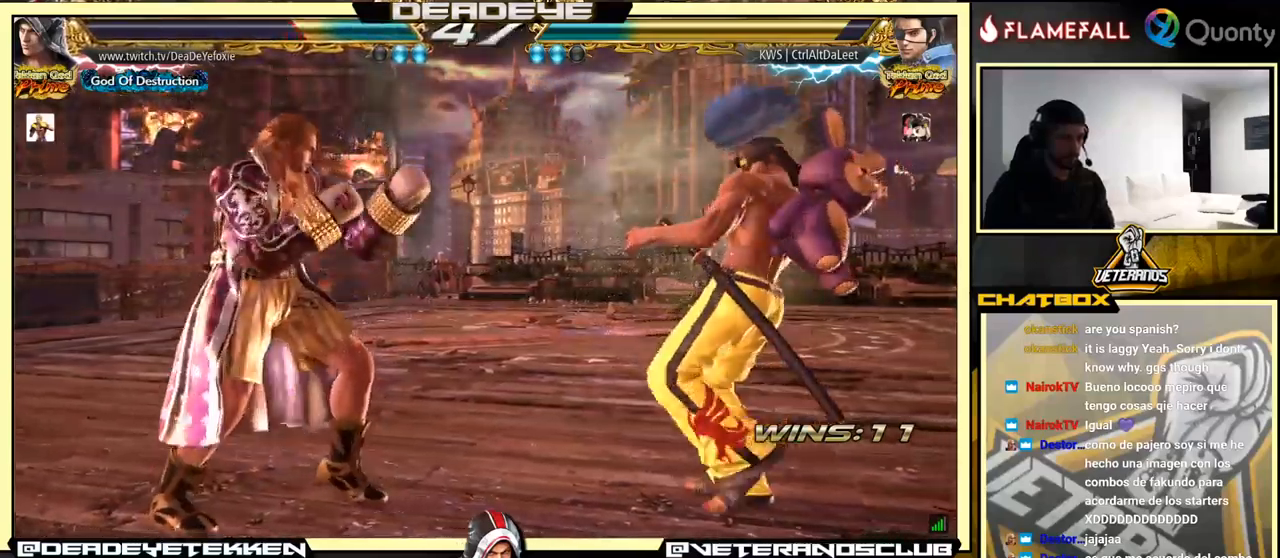
{"buttons": [], "left_stick": "left", "events": [[67, "left_stick", "down"], [167, "left_stick", "right"], [200, "SQUARE", "down"], [317, "left_stick", "center"], [333, "SQUARE", "up"], [383, "left_stick", "left"]]}
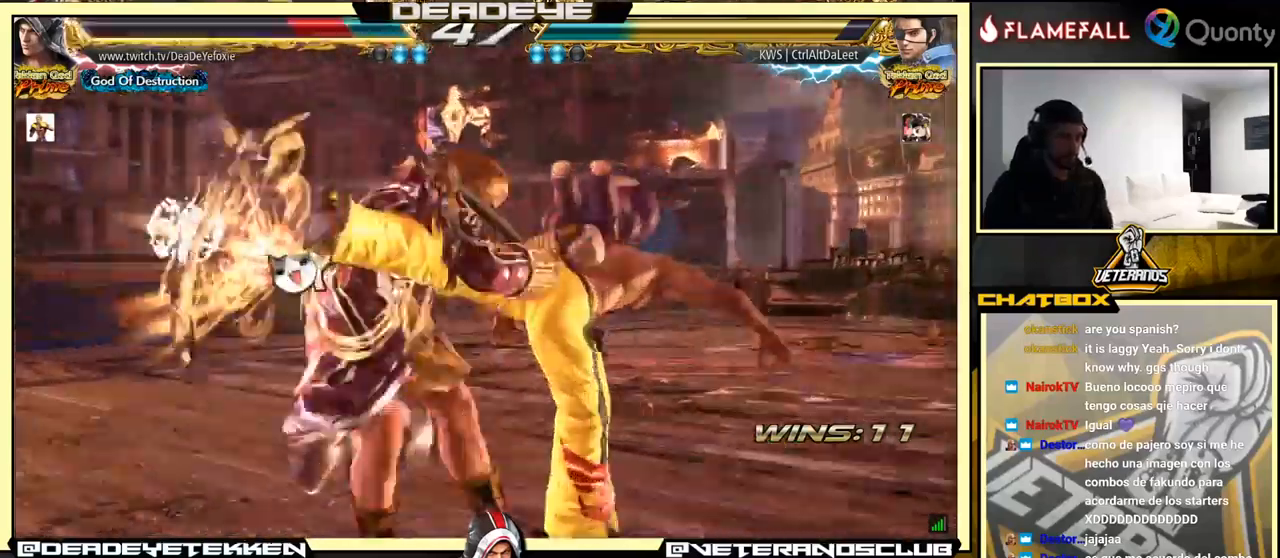
{"buttons": [], "left_stick": "left", "events": []}
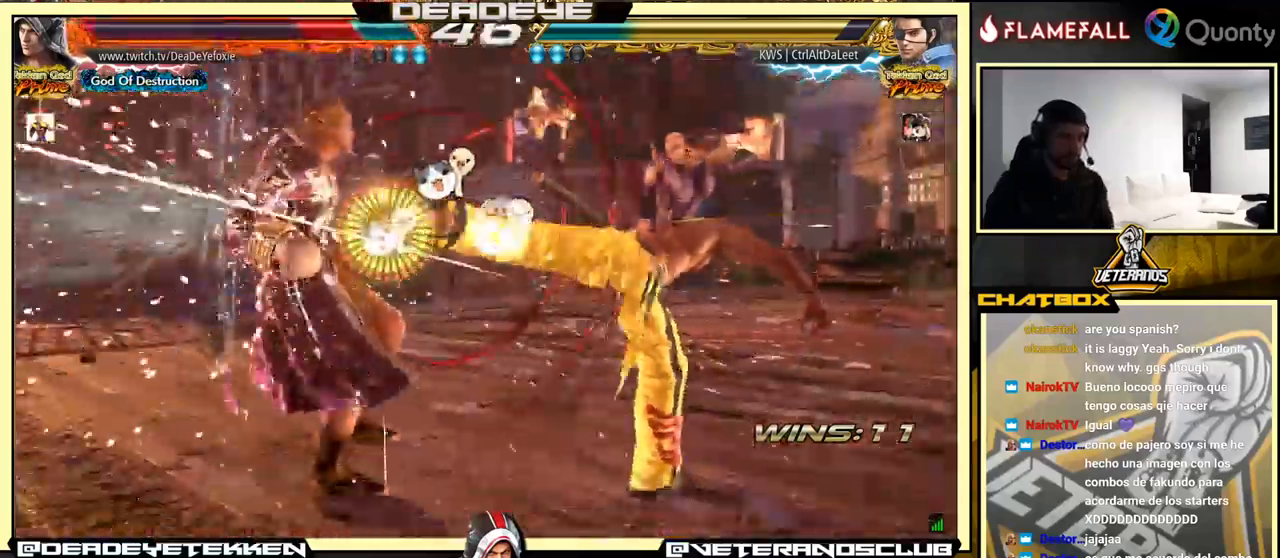
{"buttons": [], "left_stick": "center", "events": [[233, "left_stick", "center"]]}
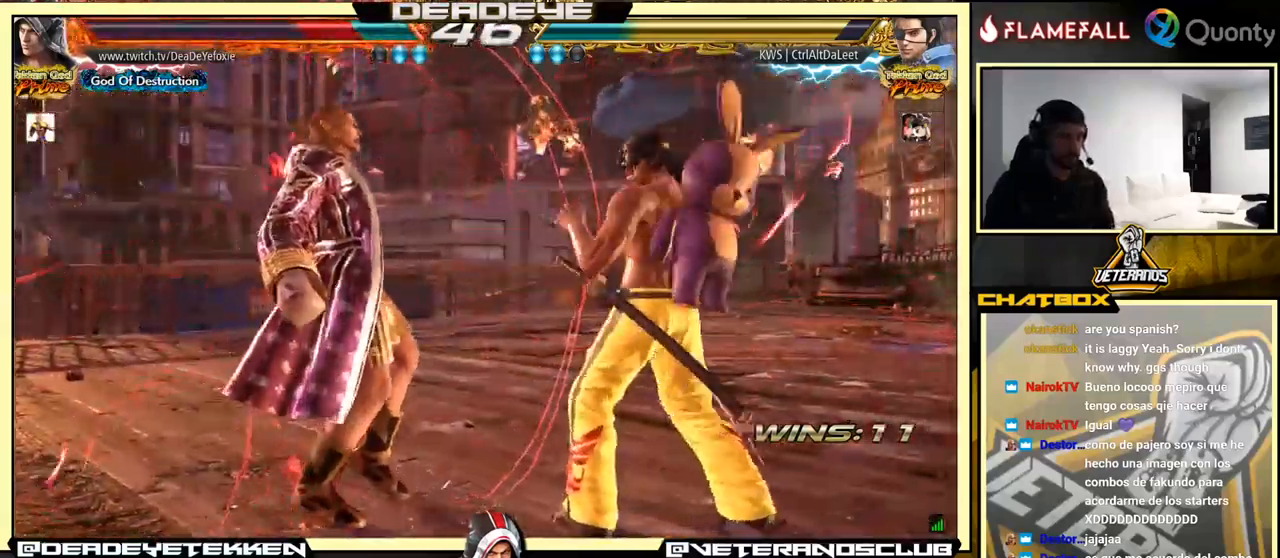
{"buttons": [], "left_stick": "center", "events": []}
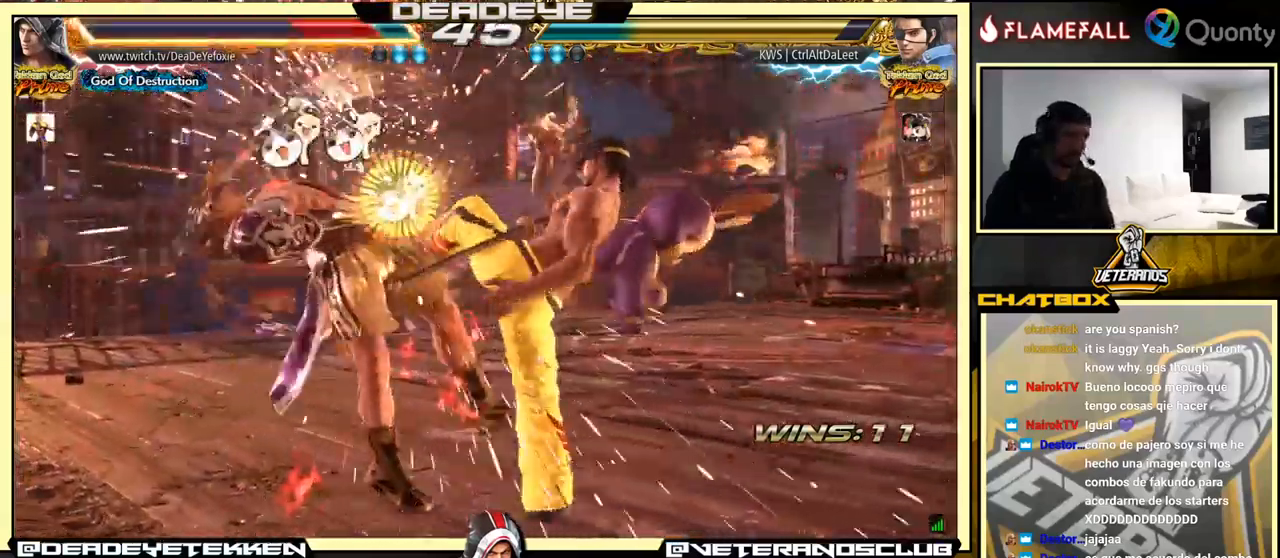
{"buttons": [], "left_stick": "center", "events": [[433, "SQUARE", "down"], [483, "SQUARE", "up"]]}
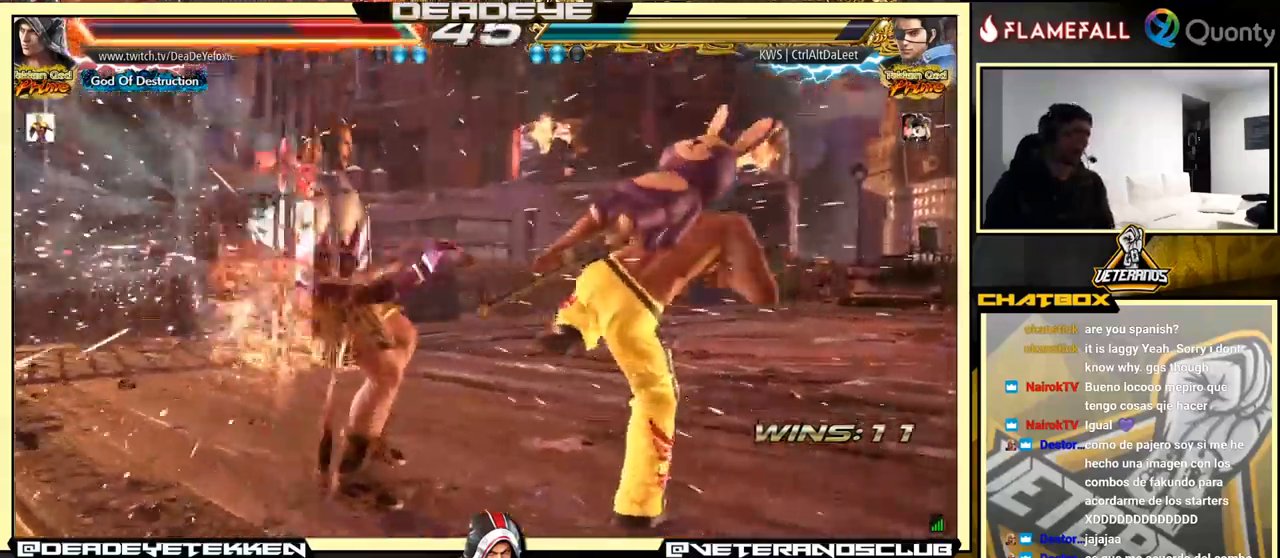
{"buttons": ["SQUARE"], "left_stick": "center", "events": [[83, "SQUARE", "down"], [133, "SQUARE", "up"], [200, "SQUARE", "down"], [267, "SQUARE", "up"], [333, "SQUARE", "down"], [383, "SQUARE", "up"], [450, "SQUARE", "down"]]}
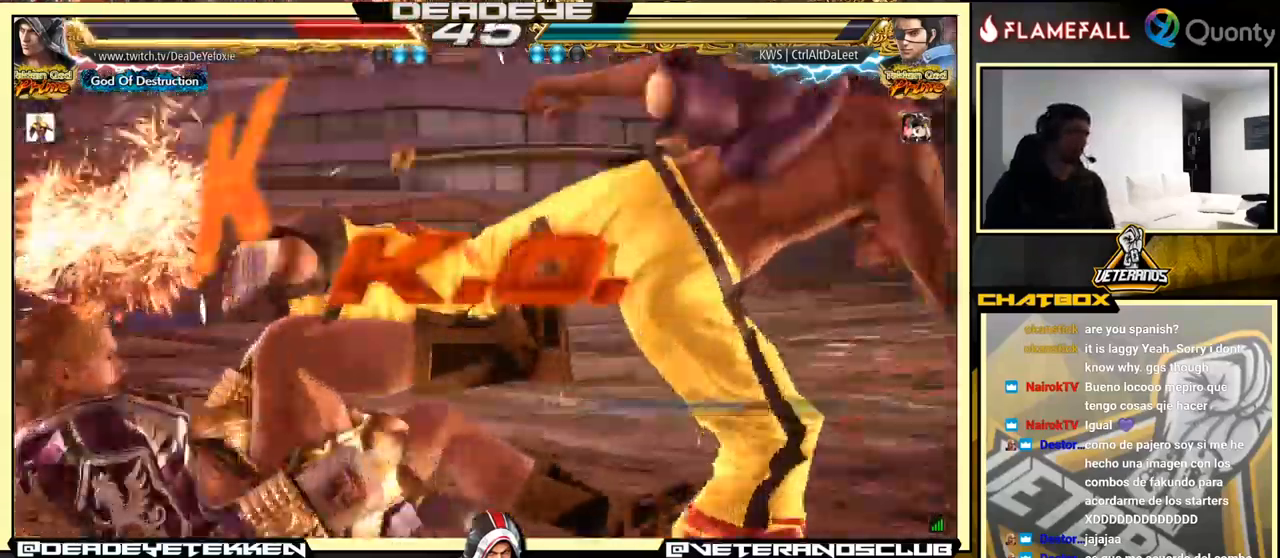
{"buttons": ["CROSS"], "left_stick": "center", "events": [[33, "SQUARE", "up"], [433, "CROSS", "down"]]}
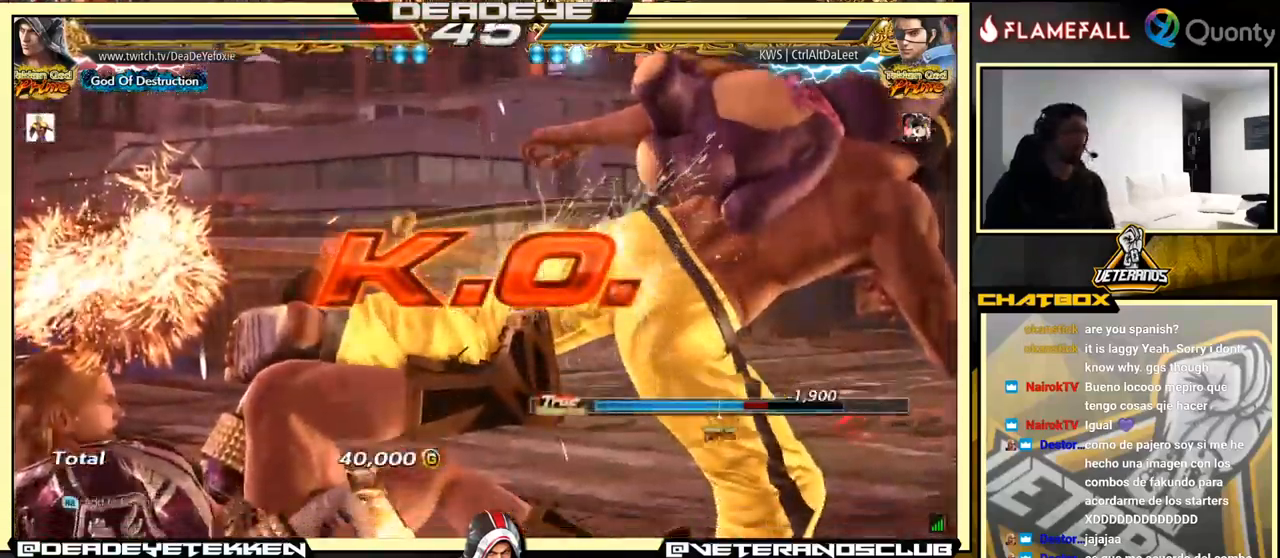
{"buttons": ["SQUARE"], "left_stick": "center", "events": [[100, "CROSS", "up"], [150, "SQUARE", "down"], [250, "CROSS", "down"], [350, "SQUARE", "up"], [400, "CROSS", "up"], [450, "SQUARE", "down"]]}
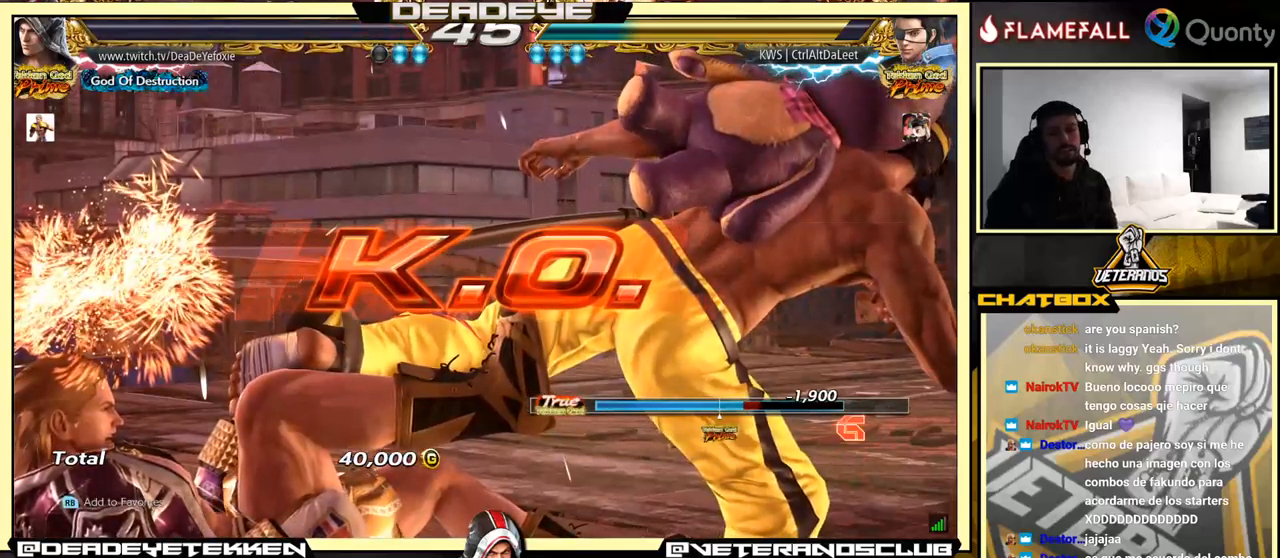
{"buttons": ["CROSS"], "left_stick": "center", "events": [[350, "CROSS", "down"], [417, "SQUARE", "up"]]}
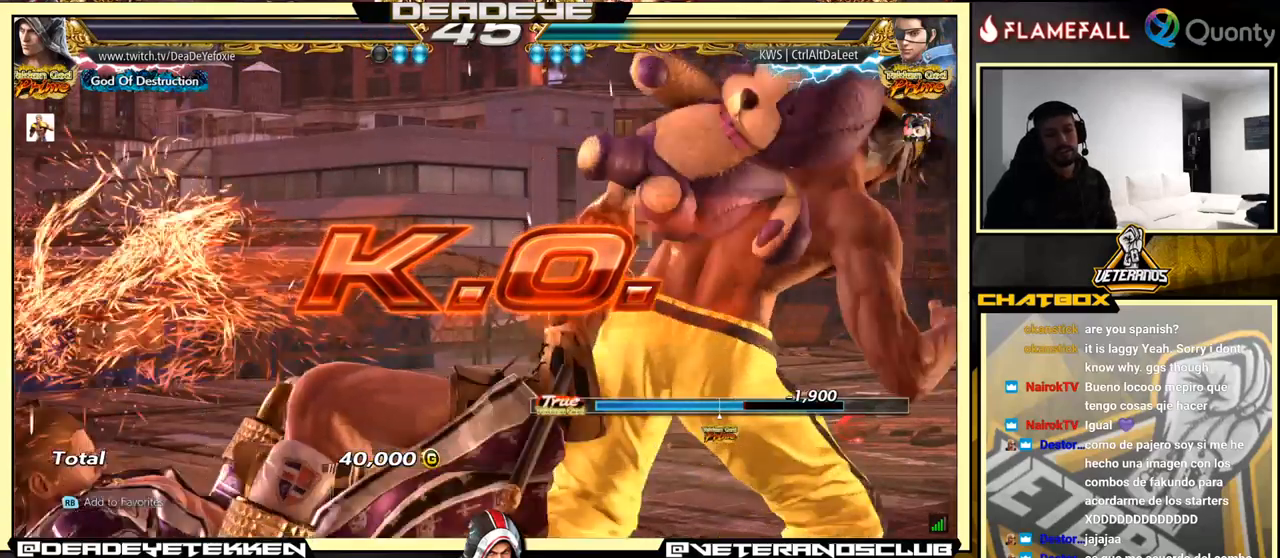
{"buttons": ["SQUARE"], "left_stick": "center", "events": [[84, "CROSS", "up"], [167, "SQUARE", "down"]]}
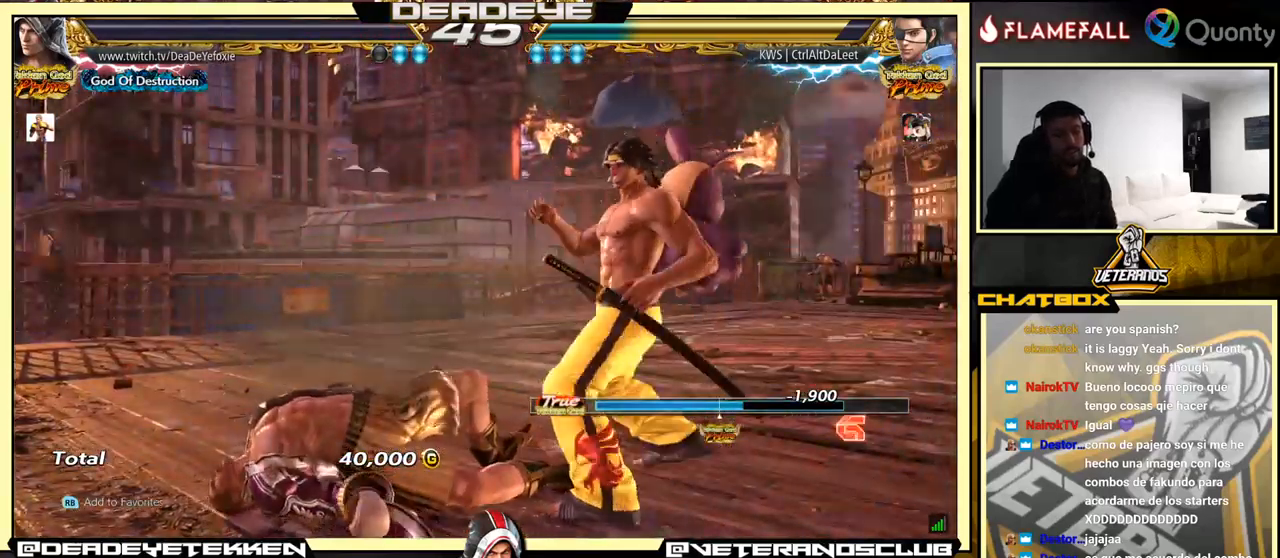
{"buttons": ["CROSS"], "left_stick": "center", "events": [[50, "CROSS", "down"], [100, "SQUARE", "up"], [250, "CROSS", "up"], [284, "SQUARE", "down"], [417, "CROSS", "down"], [450, "SQUARE", "up"]]}
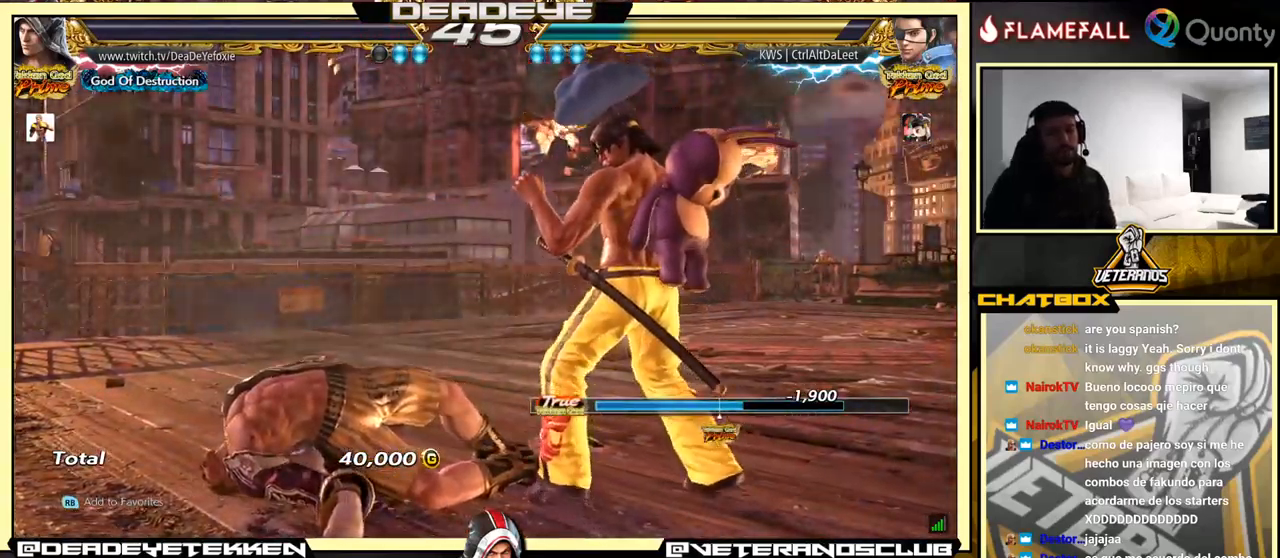
{"buttons": ["CROSS"], "left_stick": "center", "events": [[100, "CROSS", "up"], [134, "SQUARE", "down"], [217, "CROSS", "down"], [250, "SQUARE", "up"], [350, "CROSS", "up"], [484, "CROSS", "down"]]}
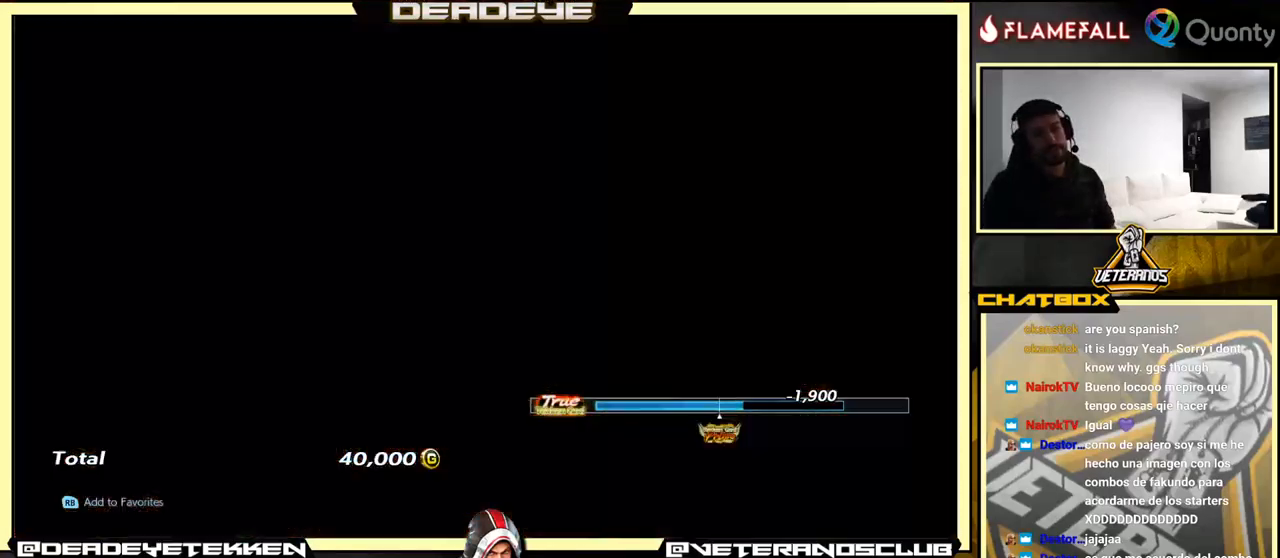
{"buttons": ["CROSS"], "left_stick": "center", "events": [[134, "CROSS", "up"], [217, "CROSS", "down"], [400, "CROSS", "up"], [484, "CROSS", "down"]]}